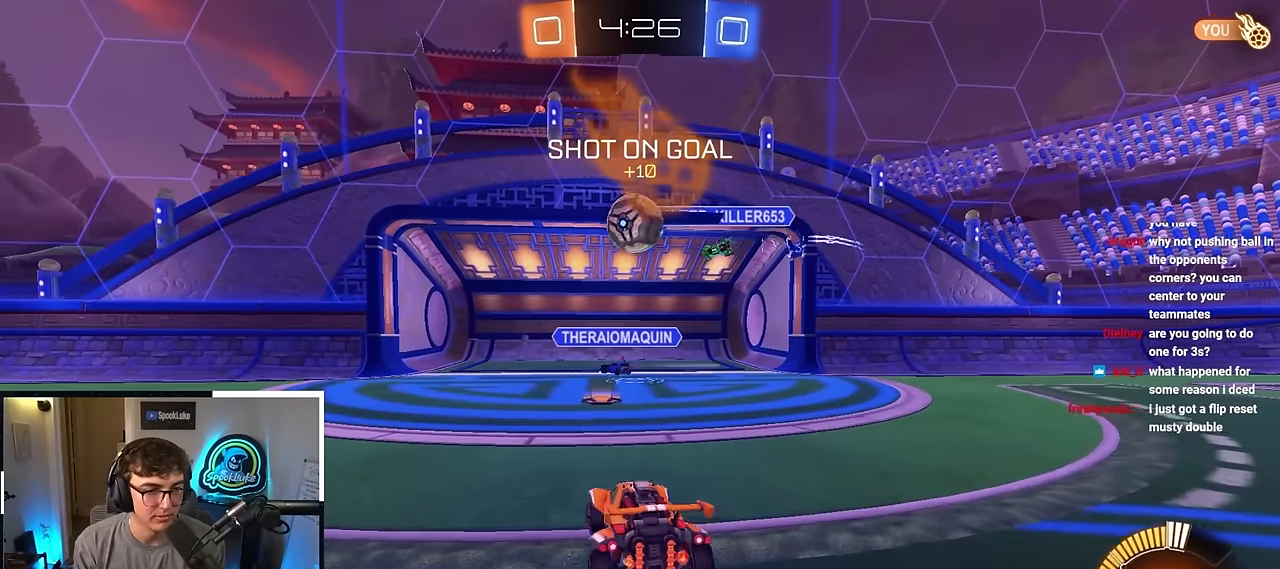
Gameplay with a controller (PlayStation layout); each line is a JSON object with the inputs held at the frame after it. "events" lists button and stick changes between this image and that frame as [ms after this image, input, new state], when the widget could be followed in between. Not read: R3.
{"buttons": [], "left_stick": "center", "right_stick": "center", "events": [[33, "CROSS", "down"], [100, "left_stick", "down"], [167, "left_stick", "center"], [217, "CROSS", "up"]]}
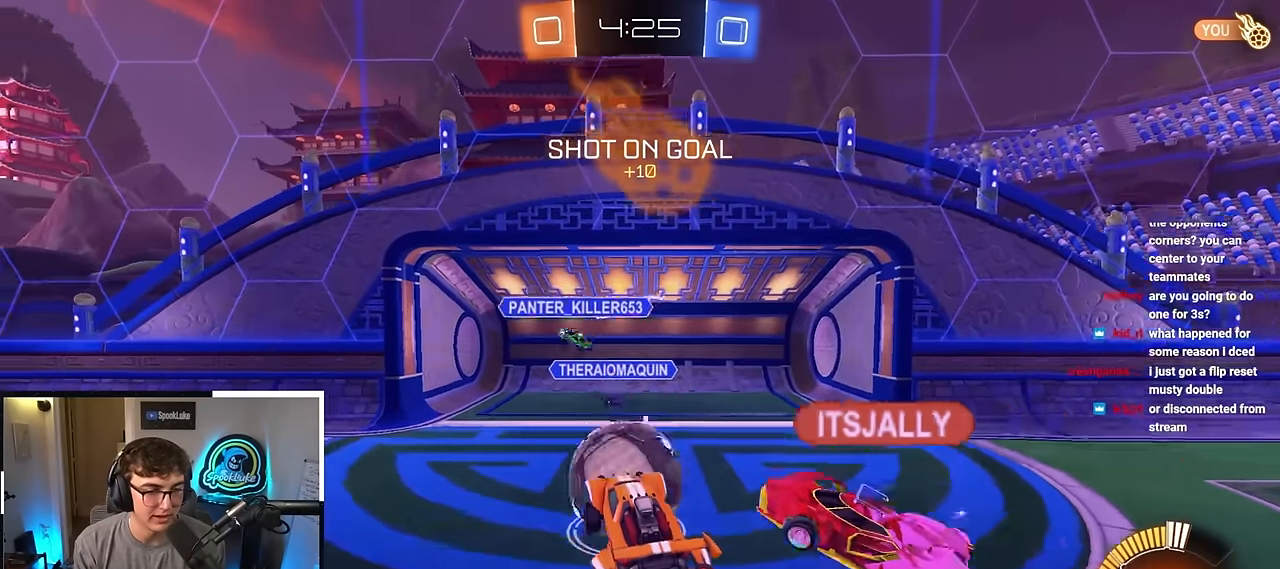
{"buttons": [], "left_stick": "center", "right_stick": "center", "events": [[17, "left_stick", "up-left"], [133, "CROSS", "down"], [150, "left_stick", "up"], [200, "CROSS", "up"], [333, "left_stick", "center"]]}
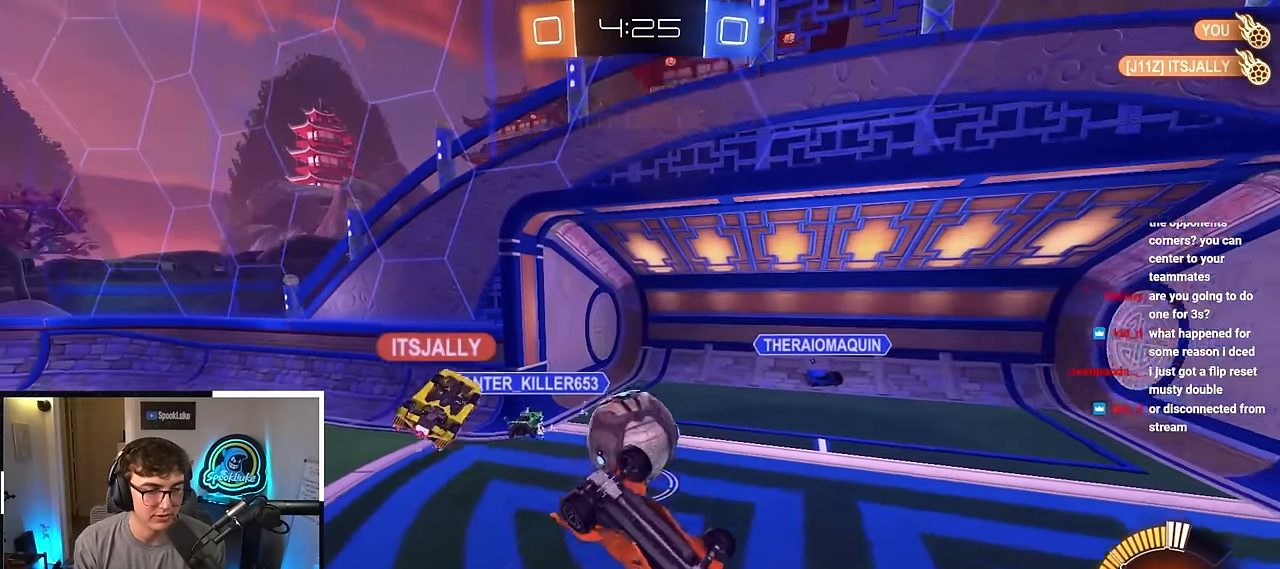
{"buttons": [], "left_stick": "center", "right_stick": "center", "events": []}
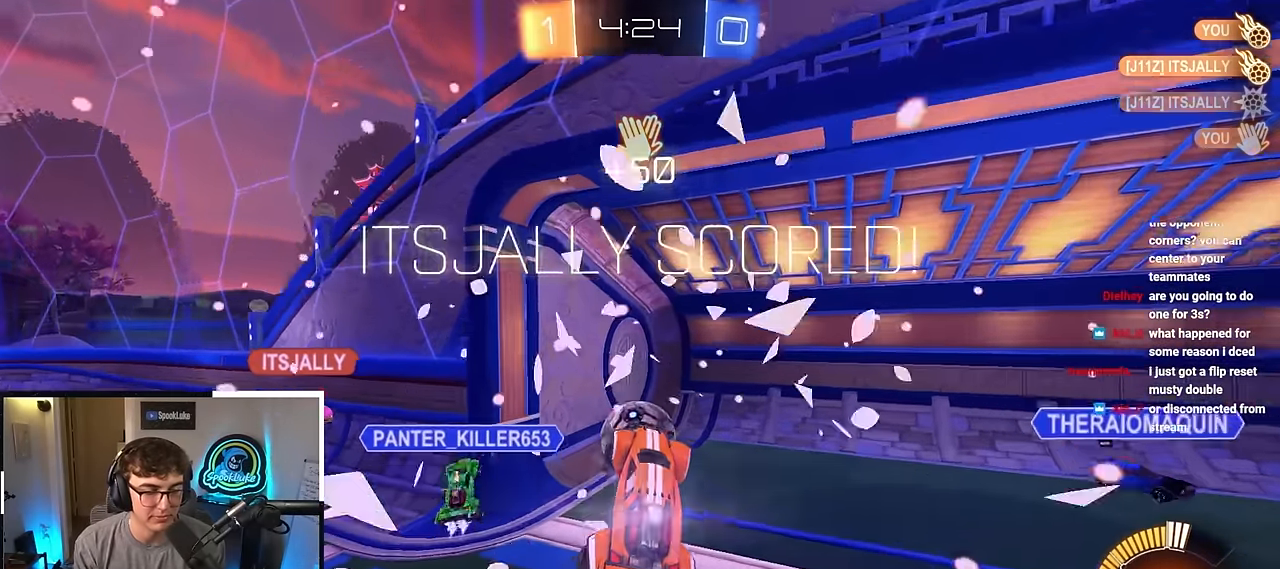
{"buttons": [], "left_stick": "down-left", "right_stick": "center", "events": [[50, "TRIANGLE", "down"], [200, "TRIANGLE", "up"], [483, "left_stick", "down-left"]]}
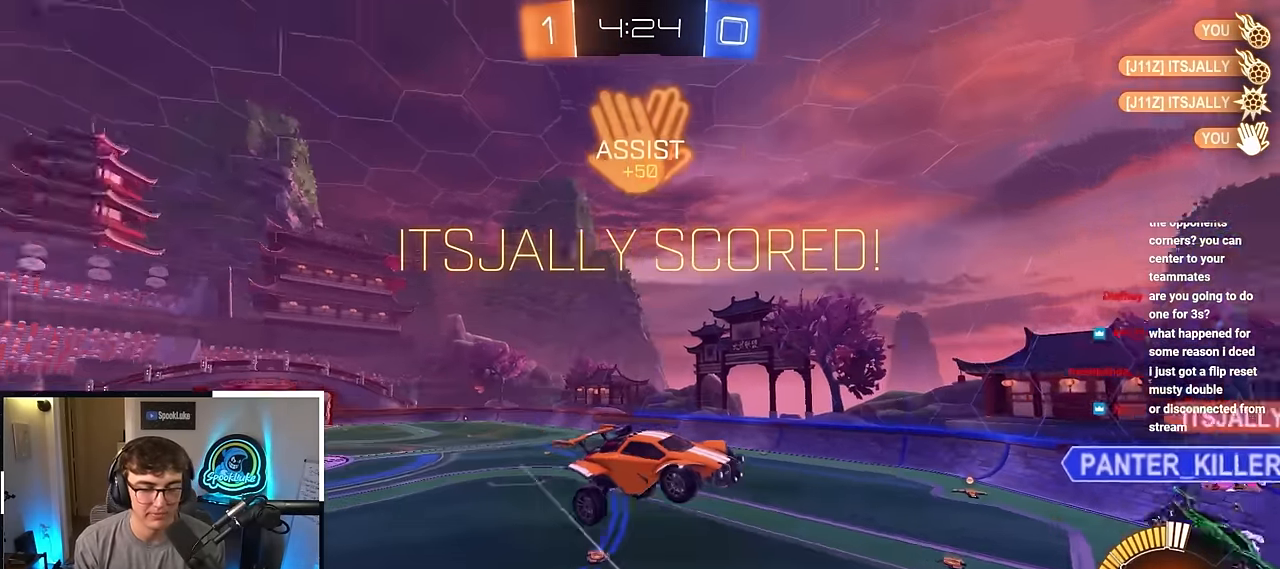
{"buttons": [], "left_stick": "down-left", "right_stick": "center", "events": []}
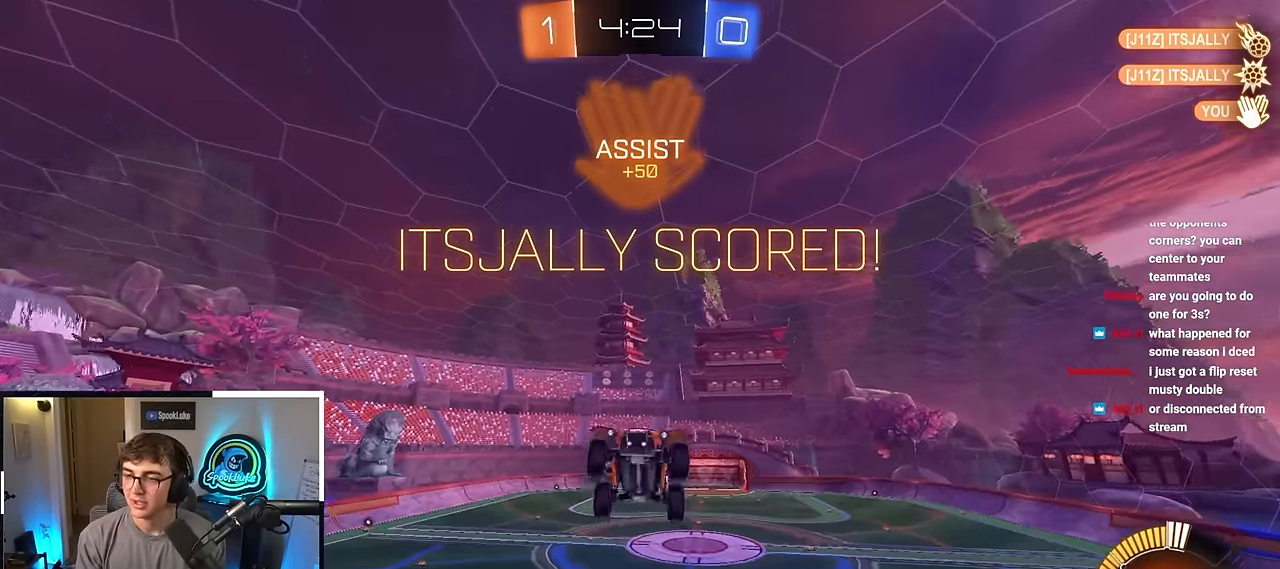
{"buttons": [], "left_stick": "center", "right_stick": "center", "events": [[217, "left_stick", "center"]]}
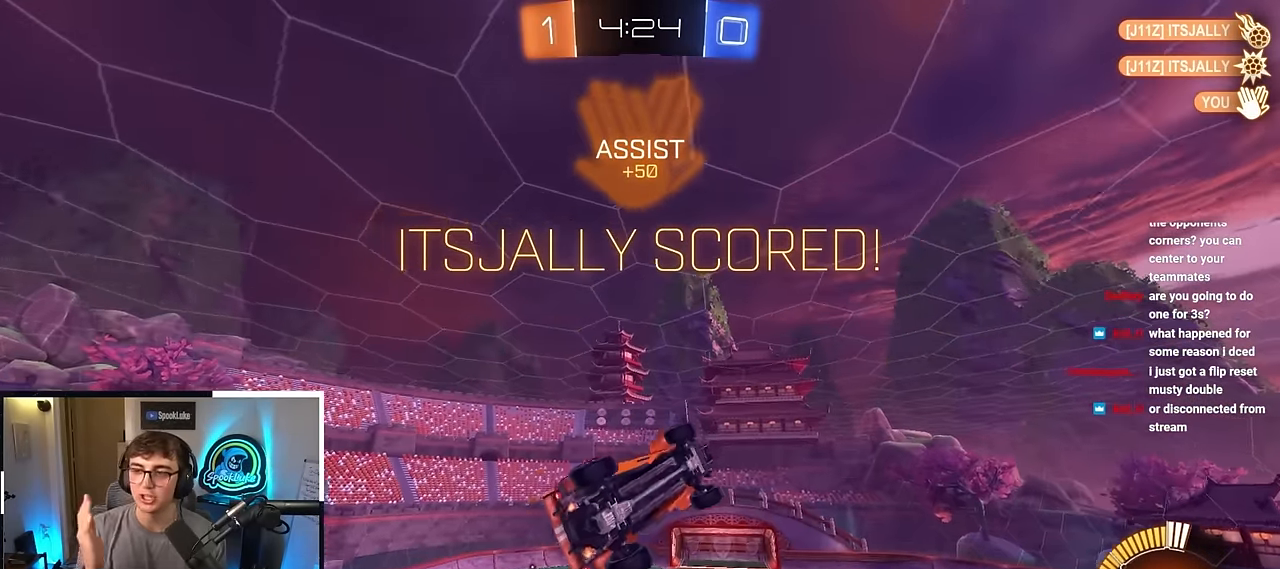
{"buttons": [], "left_stick": "center", "right_stick": "center", "events": []}
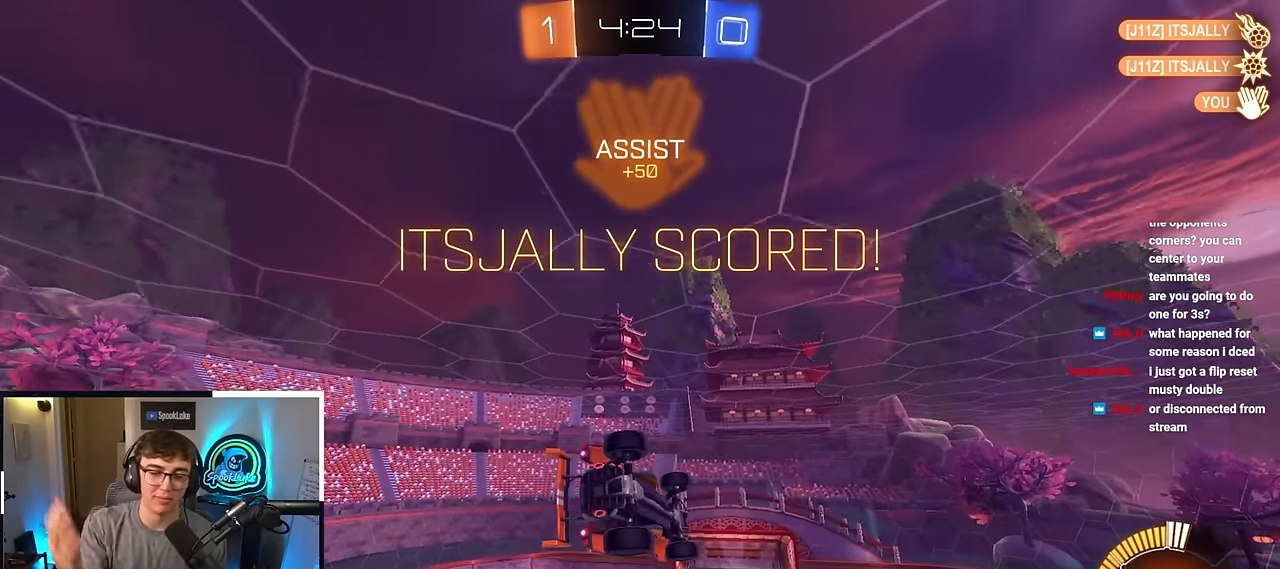
{"buttons": [], "left_stick": "center", "right_stick": "center", "events": []}
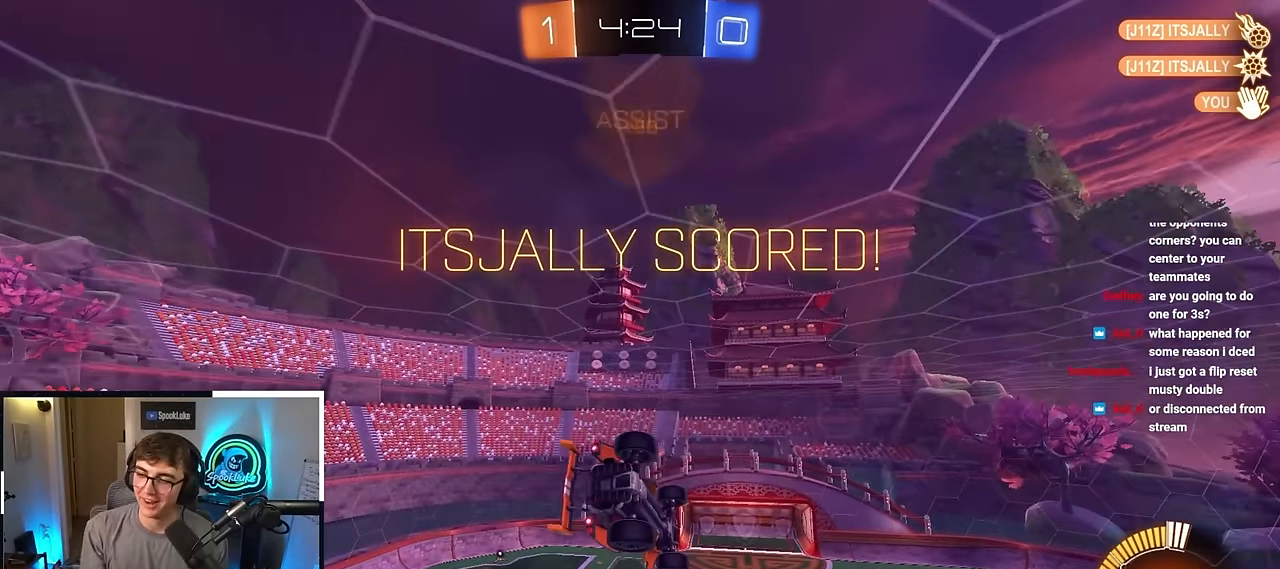
{"buttons": [], "left_stick": "center", "right_stick": "center", "events": []}
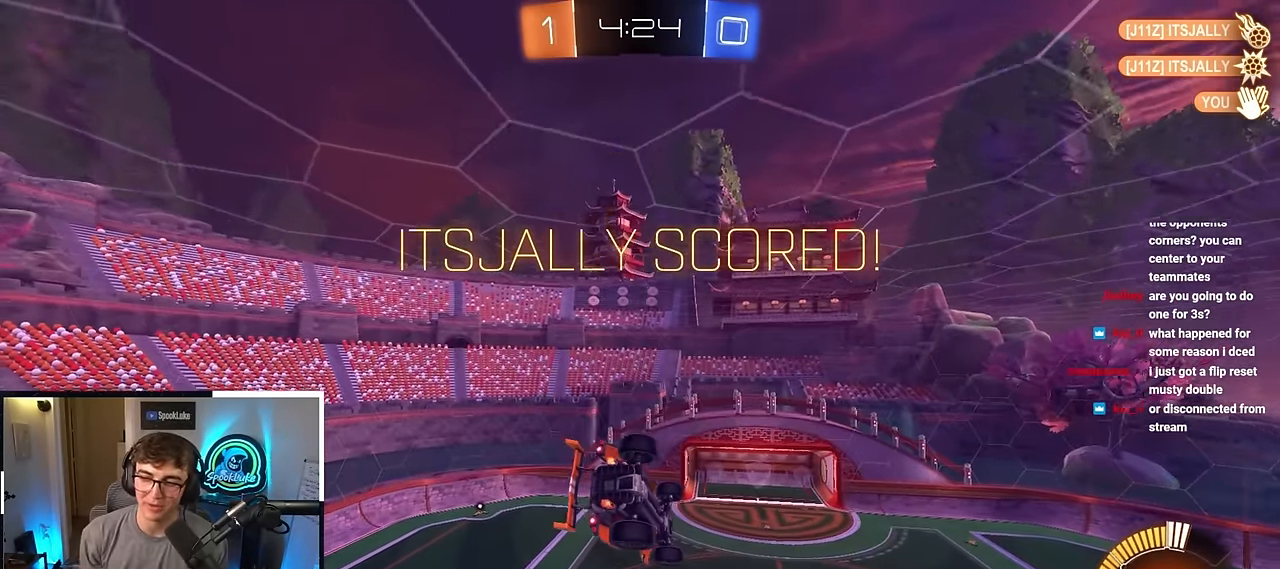
{"buttons": [], "left_stick": "center", "right_stick": "center", "events": []}
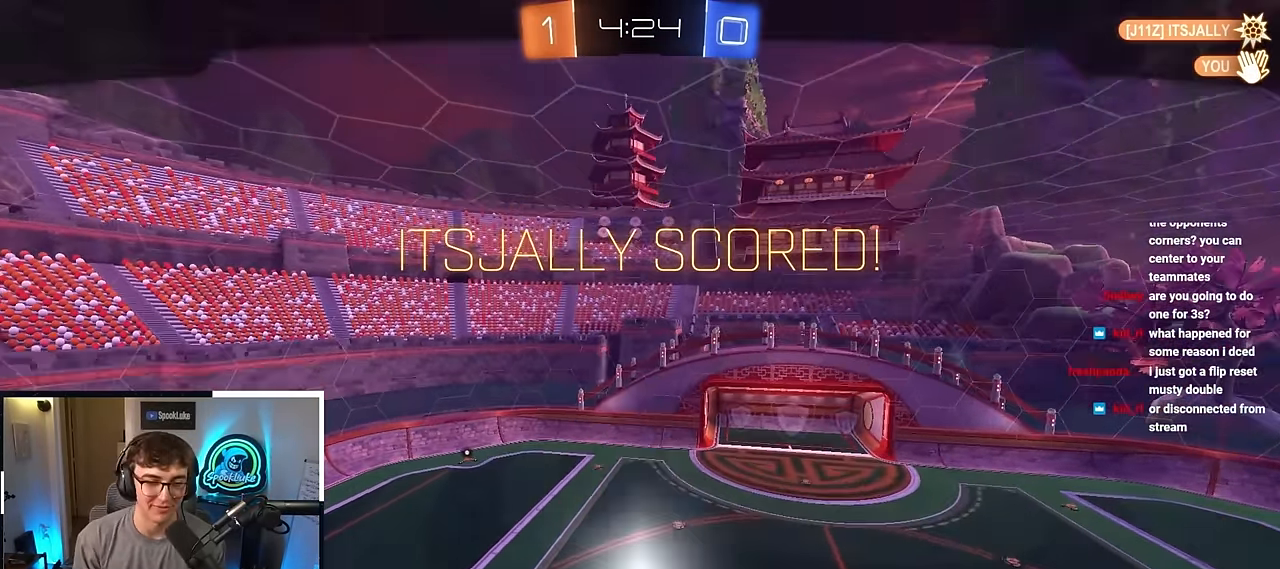
{"buttons": [], "left_stick": "center", "right_stick": "center", "events": []}
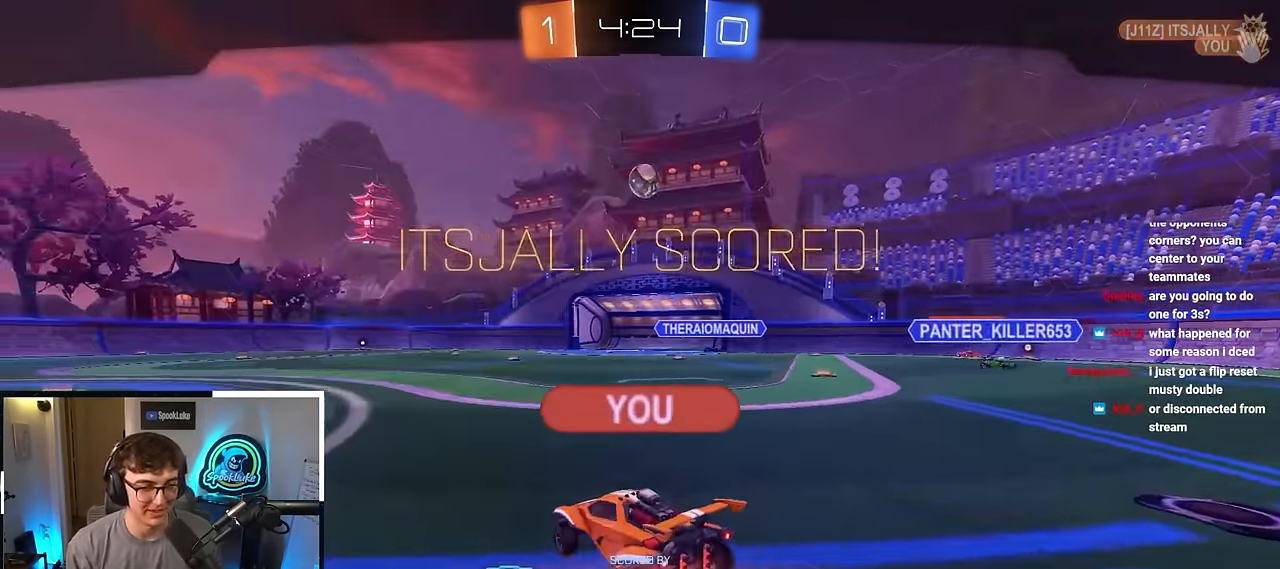
{"buttons": ["R2"], "left_stick": "center", "right_stick": "center", "events": [[450, "R2", "down"]]}
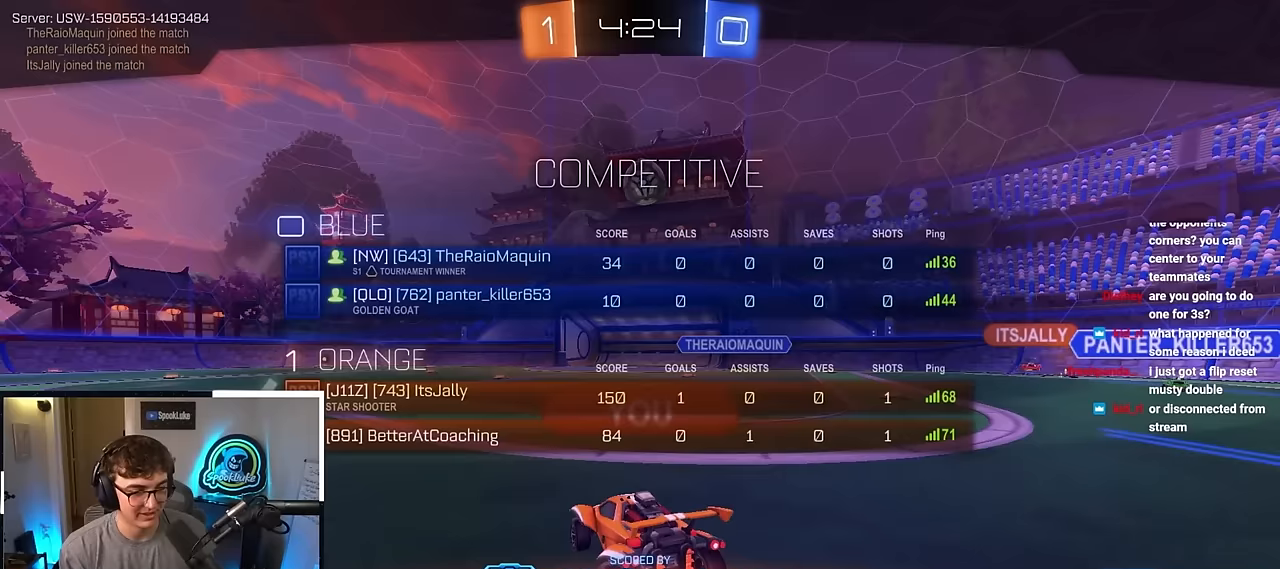
{"buttons": ["R2"], "left_stick": "center", "right_stick": "center", "events": []}
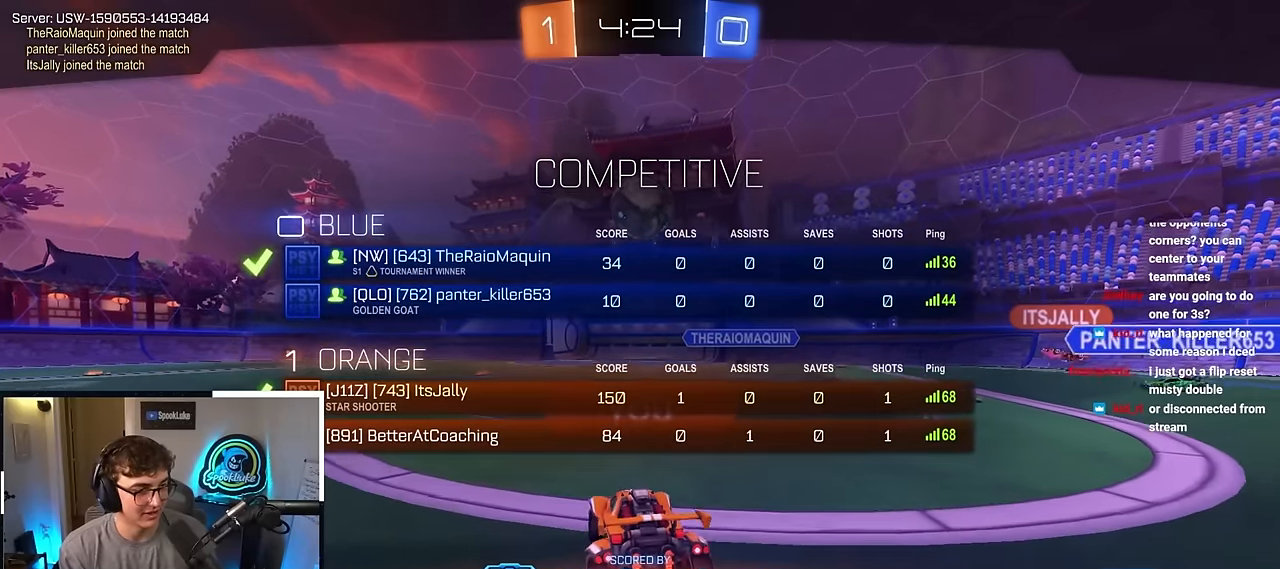
{"buttons": ["R2"], "left_stick": "center", "right_stick": "center", "events": []}
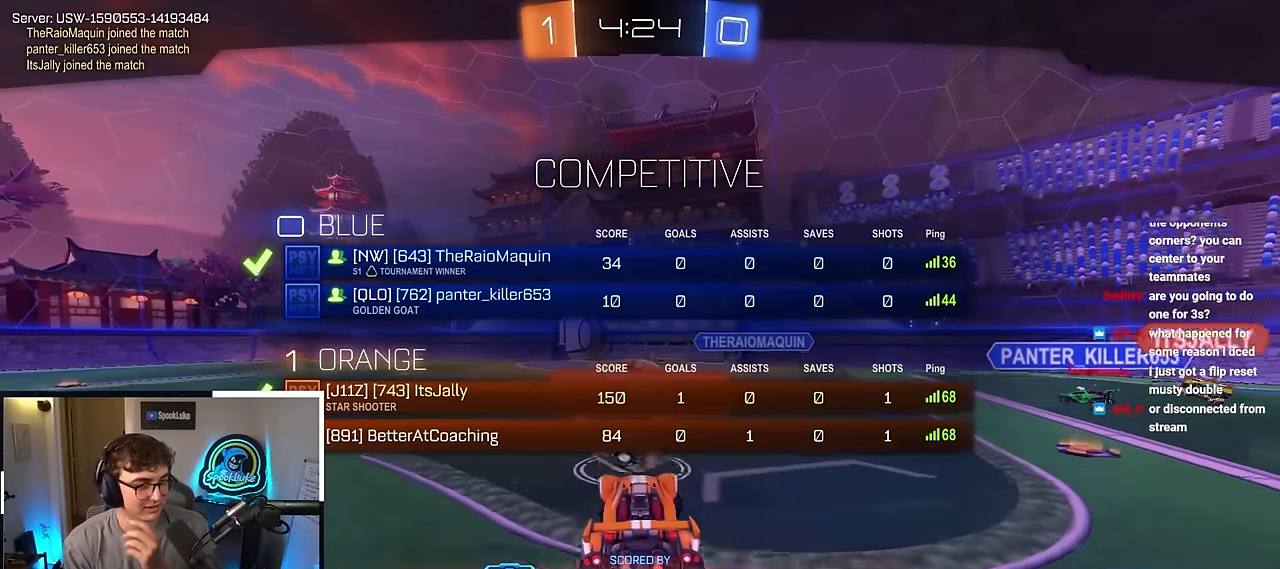
{"buttons": ["R2"], "left_stick": "center", "right_stick": "center", "events": []}
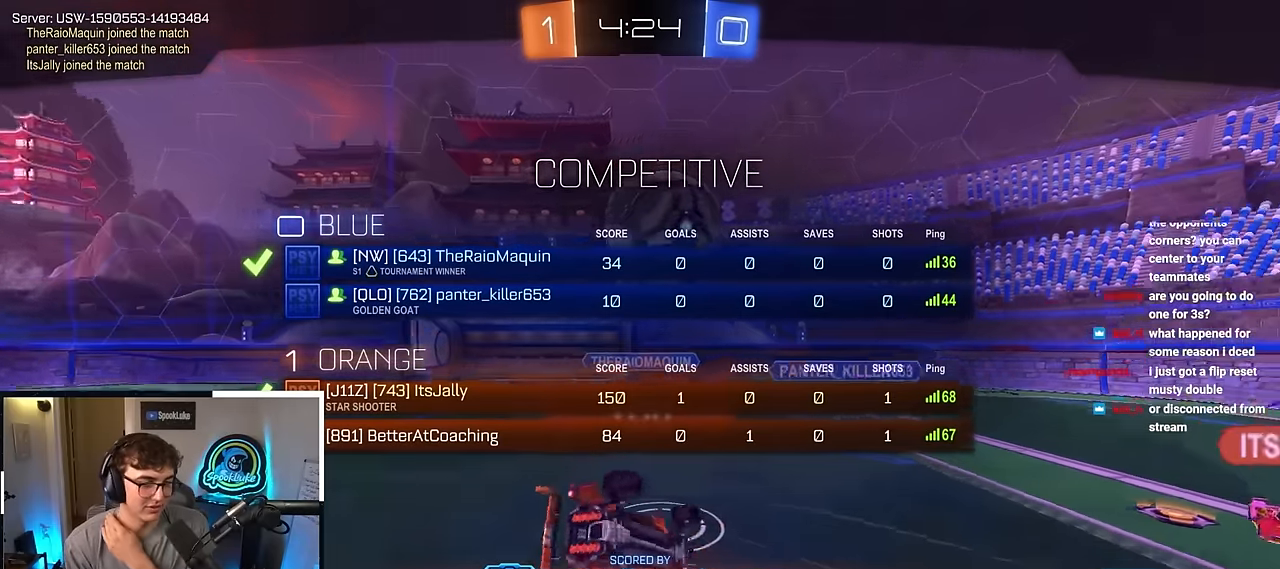
{"buttons": [], "left_stick": "center", "right_stick": "center", "events": [[150, "R2", "up"]]}
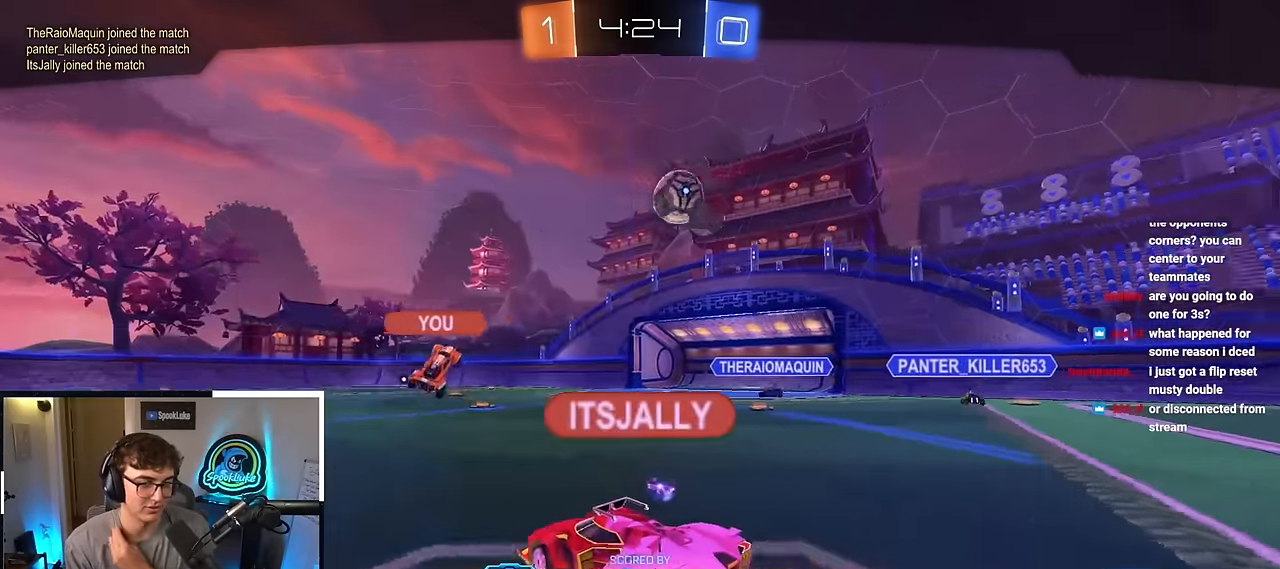
{"buttons": [], "left_stick": "center", "right_stick": "center", "events": []}
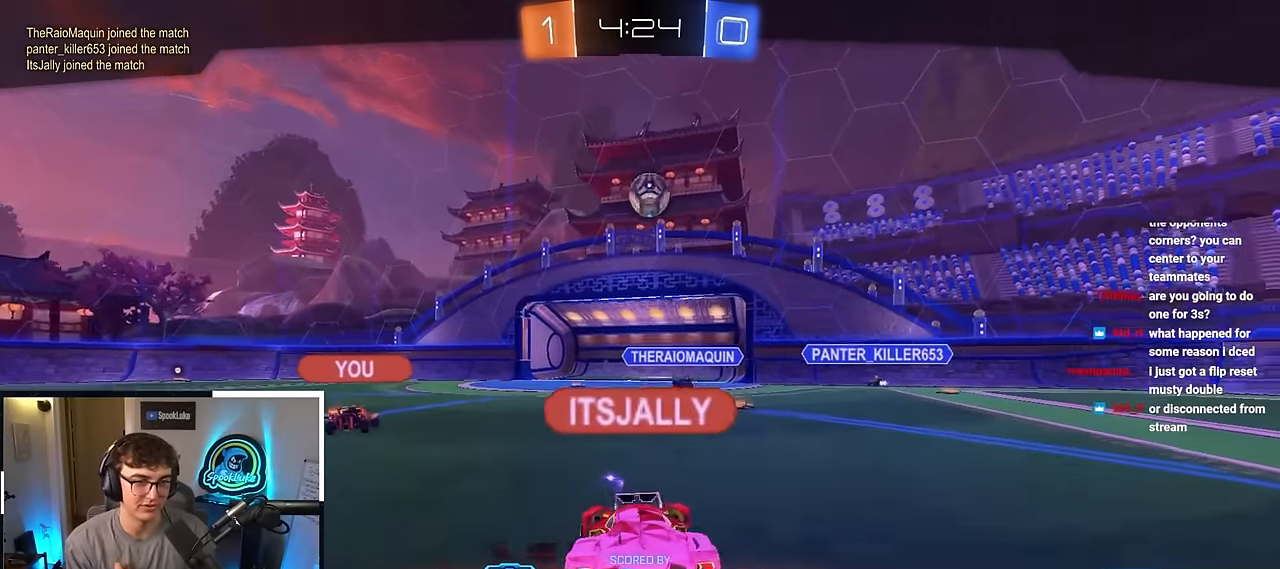
{"buttons": [], "left_stick": "center", "right_stick": "center", "events": []}
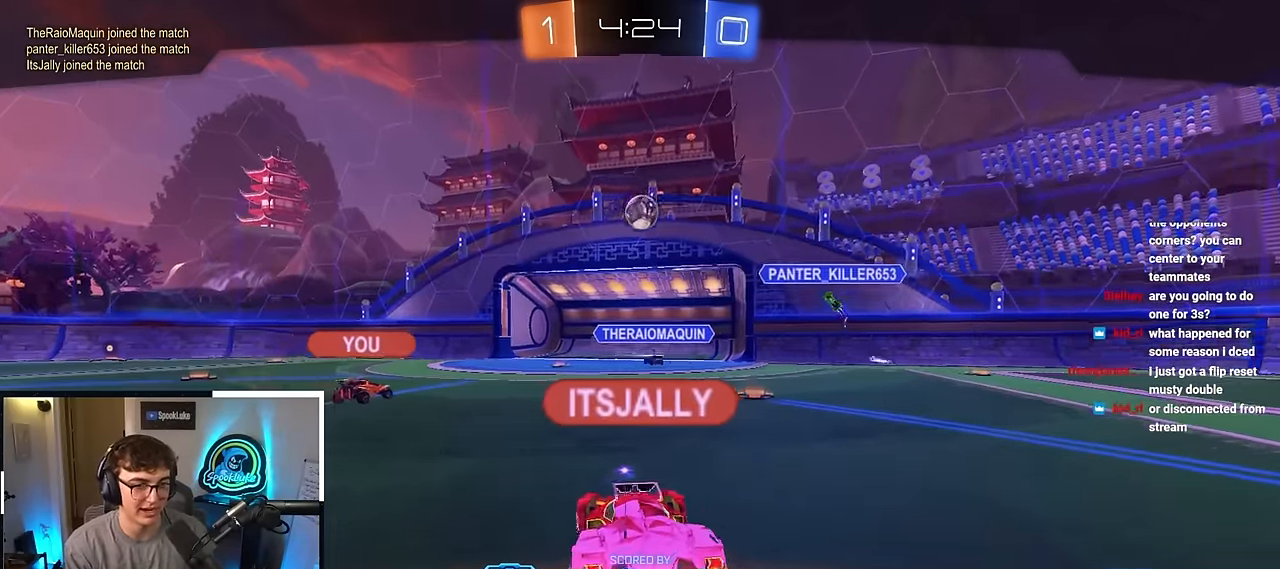
{"buttons": [], "left_stick": "center", "right_stick": "center", "events": []}
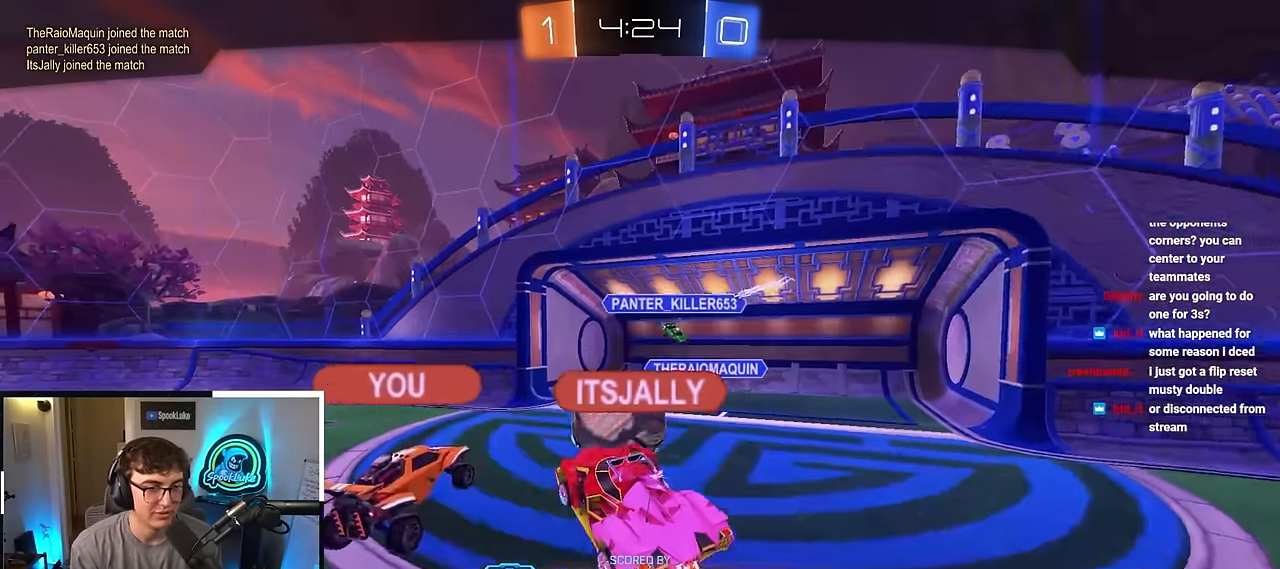
{"buttons": [], "left_stick": "center", "right_stick": "center", "events": []}
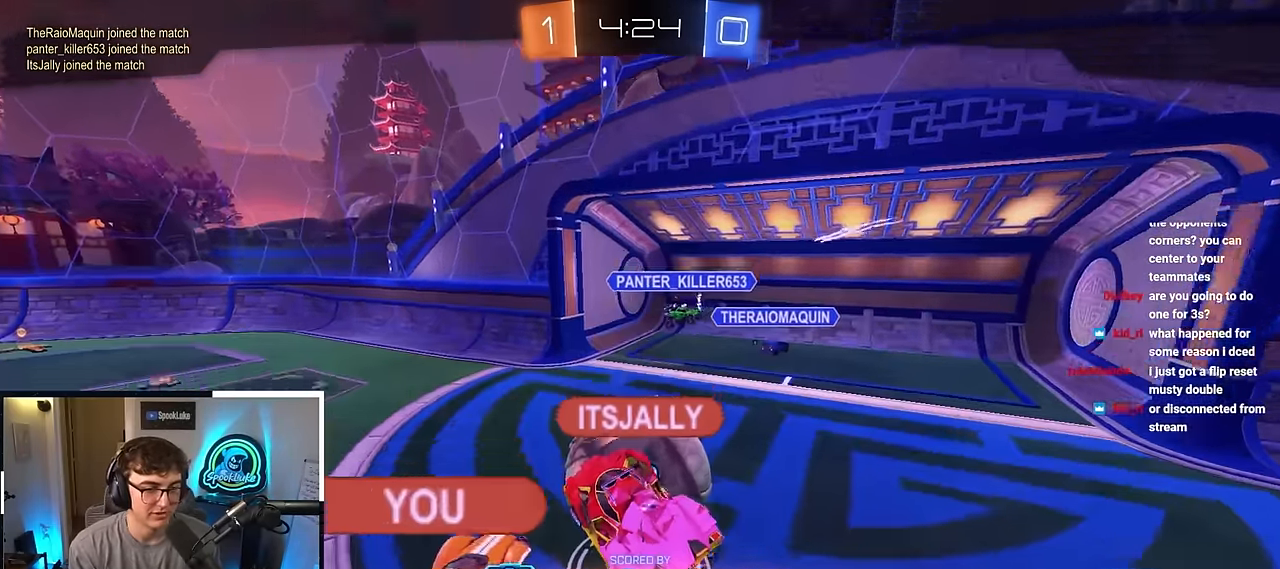
{"buttons": ["CROSS"], "left_stick": "center", "right_stick": "center", "events": [[400, "CROSS", "down"]]}
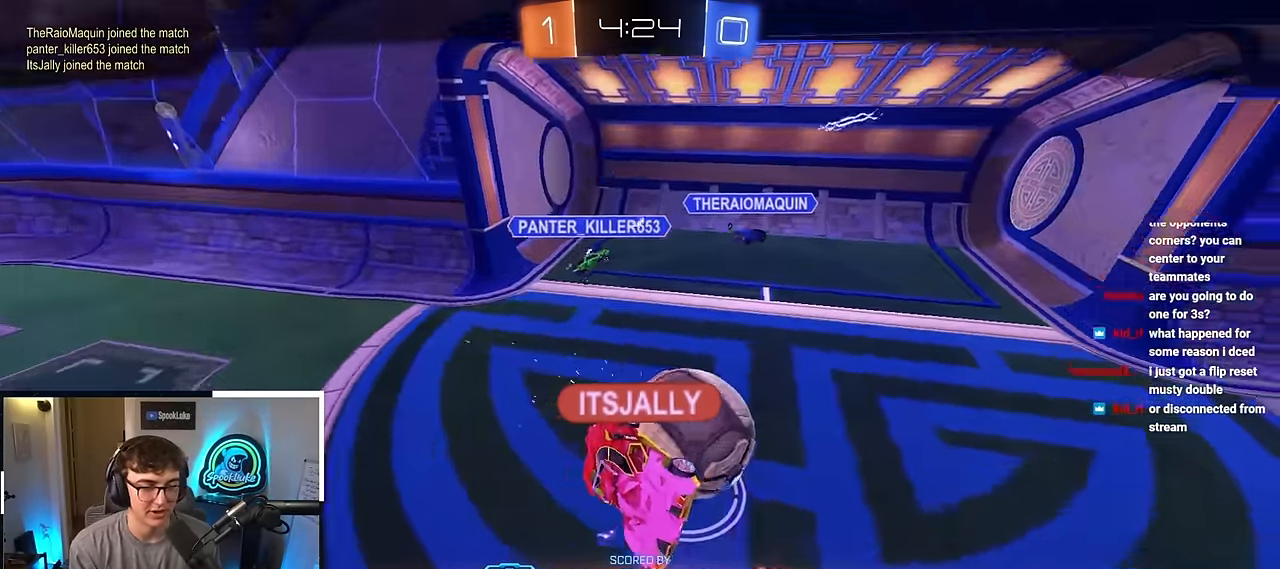
{"buttons": [], "left_stick": "center", "right_stick": "center", "events": [[83, "CROSS", "up"]]}
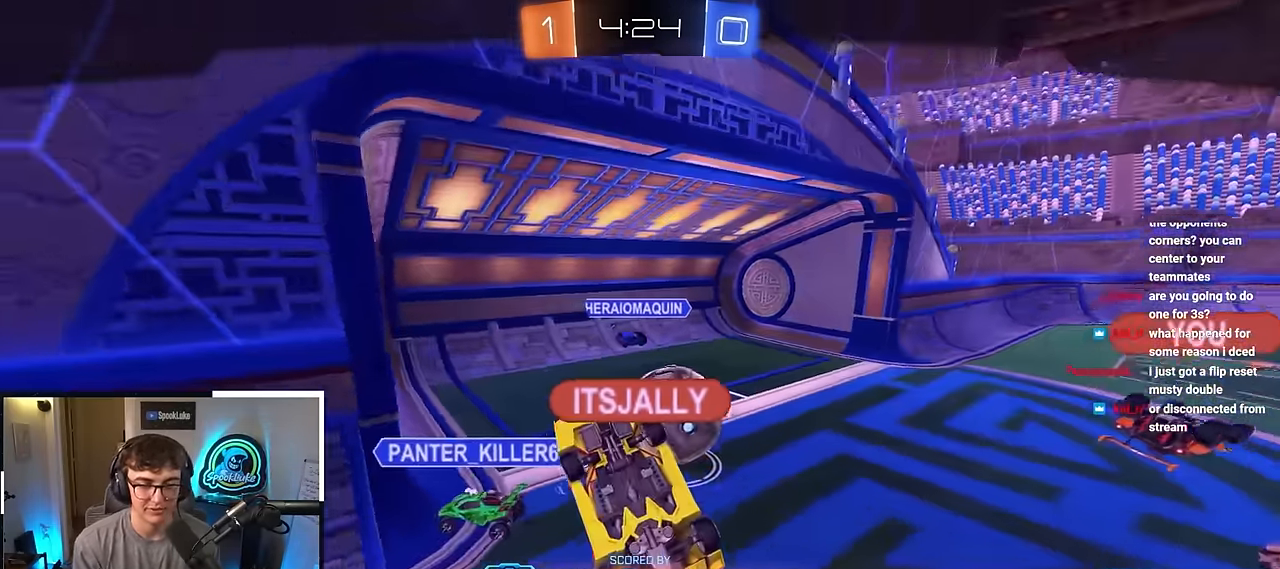
{"buttons": [], "left_stick": "center", "right_stick": "center", "events": []}
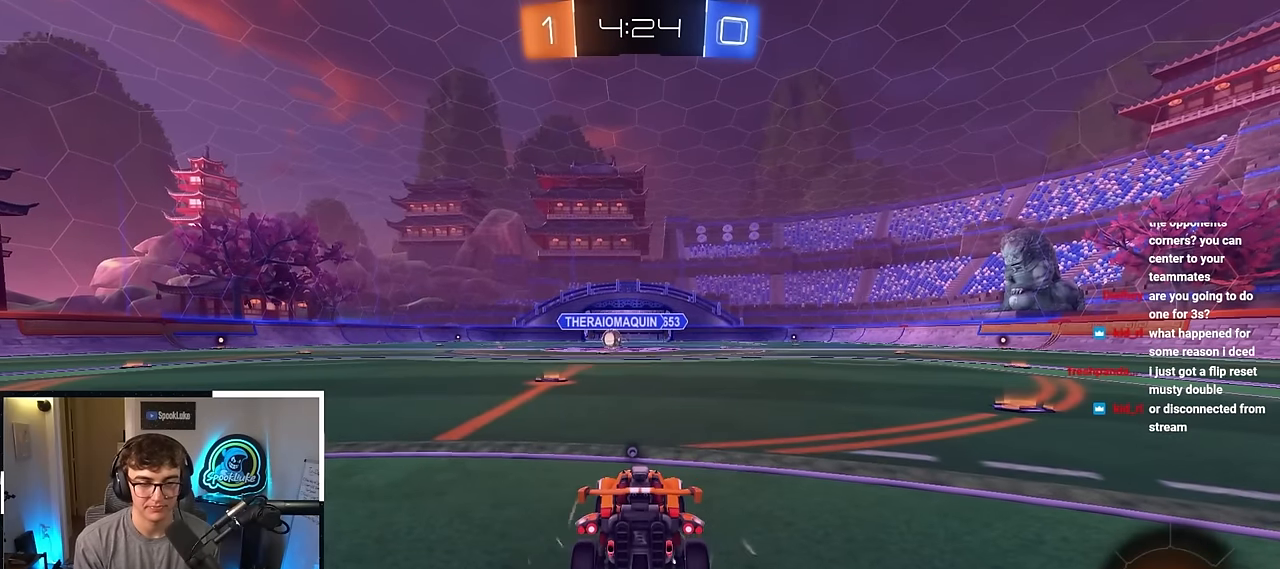
{"buttons": [], "left_stick": "center", "right_stick": "center", "events": []}
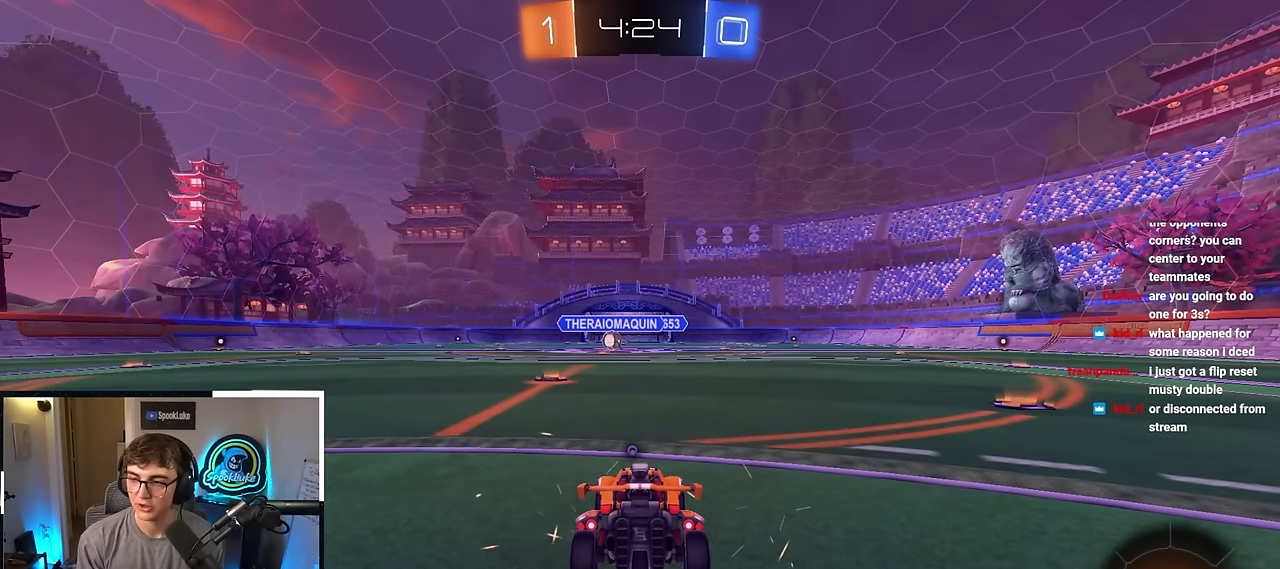
{"buttons": [], "left_stick": "center", "right_stick": "center", "events": []}
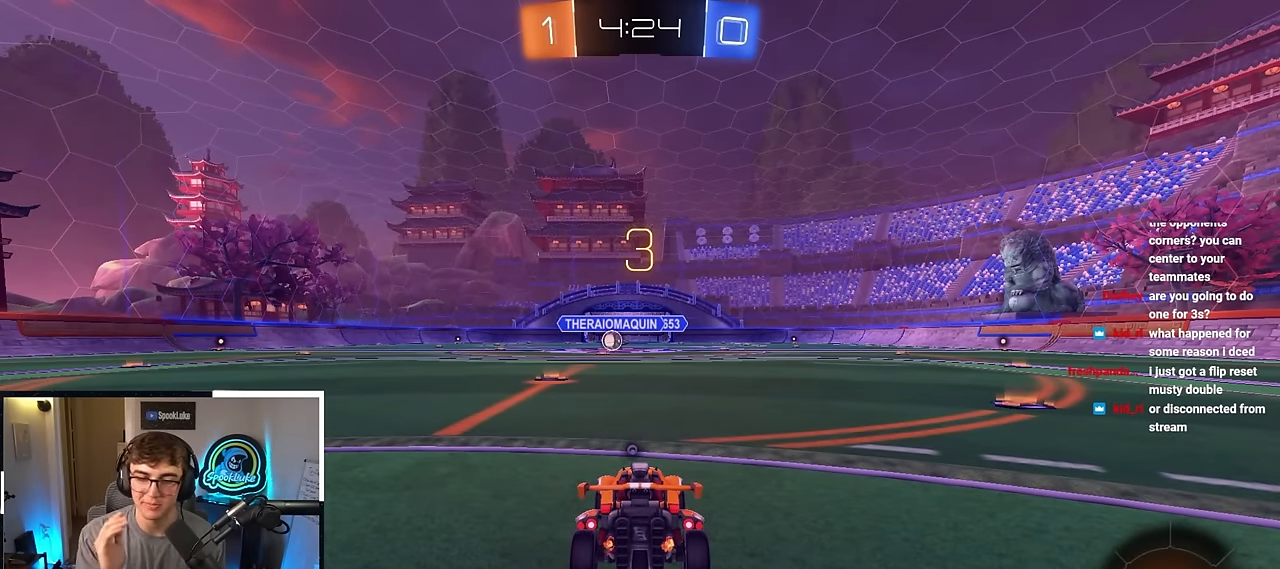
{"buttons": [], "left_stick": "center", "right_stick": "center", "events": []}
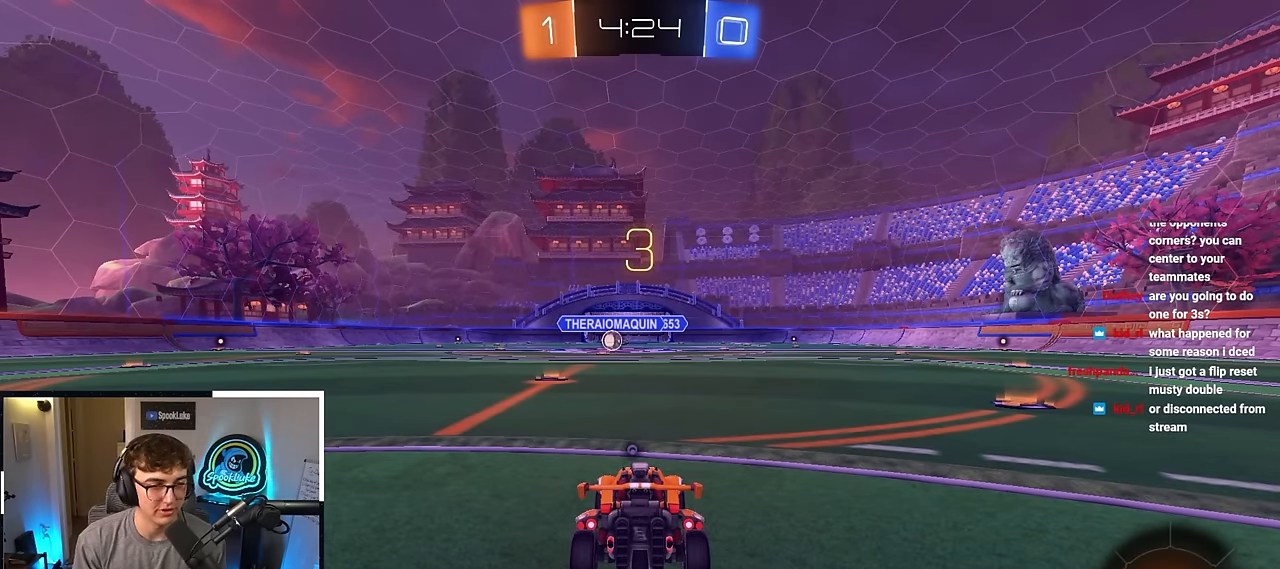
{"buttons": [], "left_stick": "center", "right_stick": "left", "events": [[167, "right_stick", "left"]]}
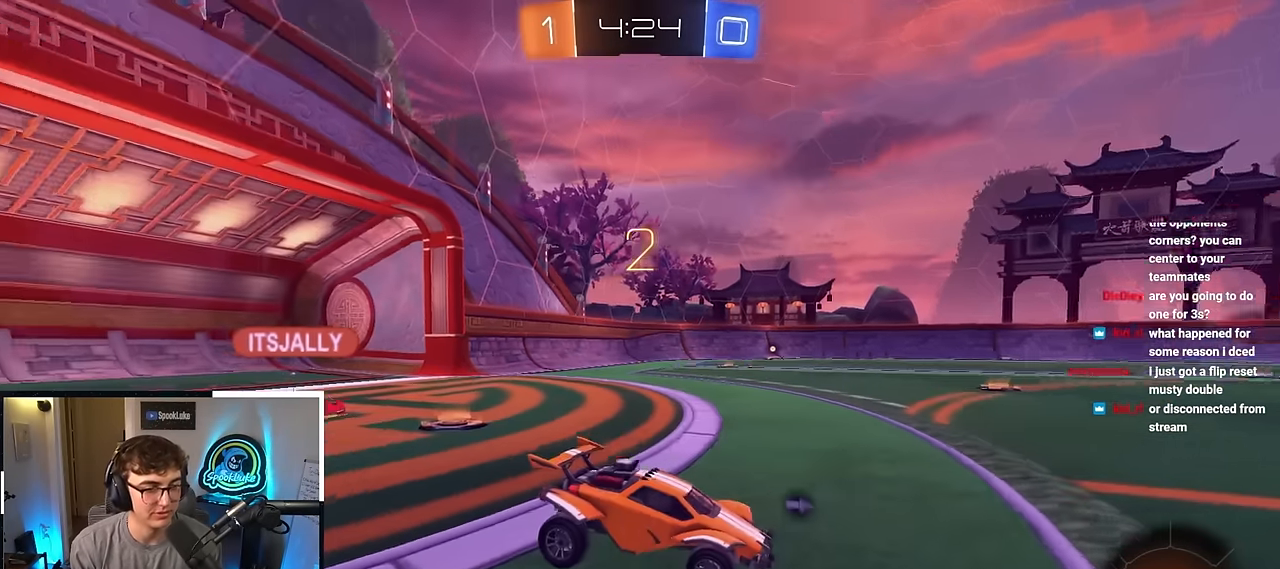
{"buttons": [], "left_stick": "up", "right_stick": "center", "events": [[234, "right_stick", "center"], [267, "left_stick", "up"]]}